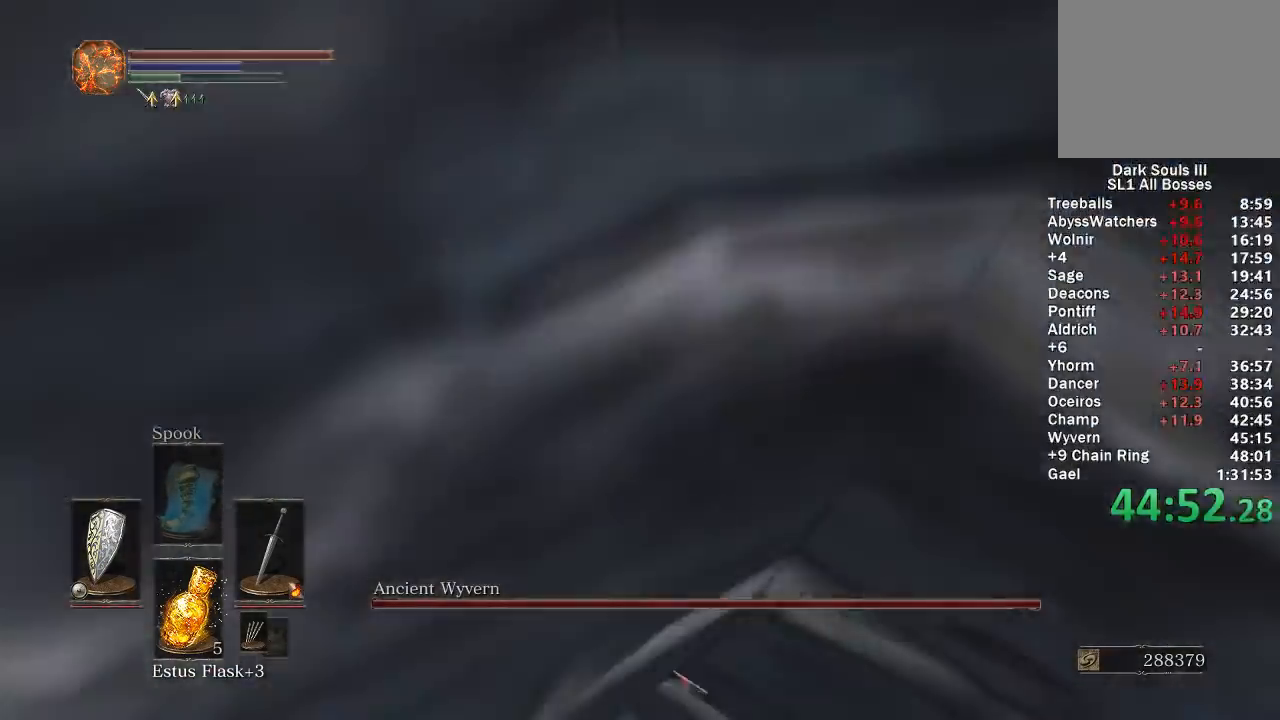
Gameplay with a controller (Xbox layout); each line is a JSON object with the inputs held at the frame after it. "events" lists button and stick changes between this image and that frame as [ms after this image, input, new state], when the widget could be followed in between.
{"buttons": ["B"], "left_stick": "up", "right_stick": "right", "events": []}
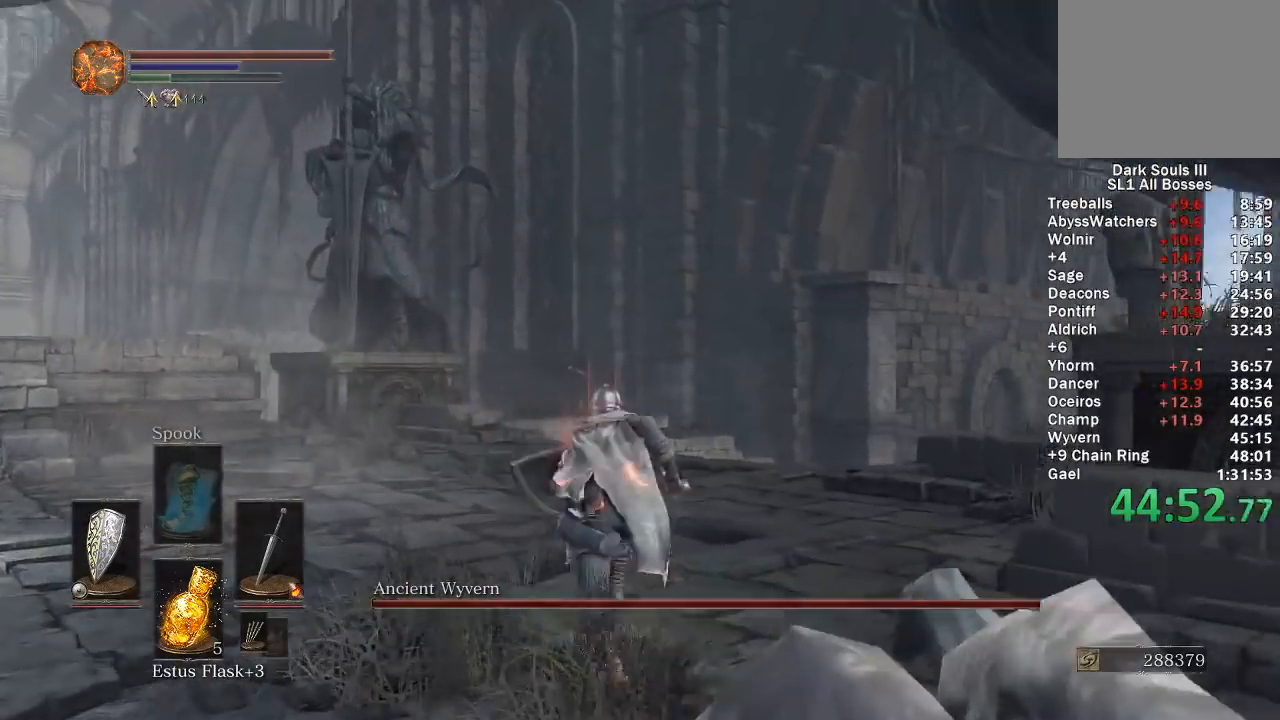
{"buttons": ["B"], "left_stick": "up", "right_stick": "right", "events": []}
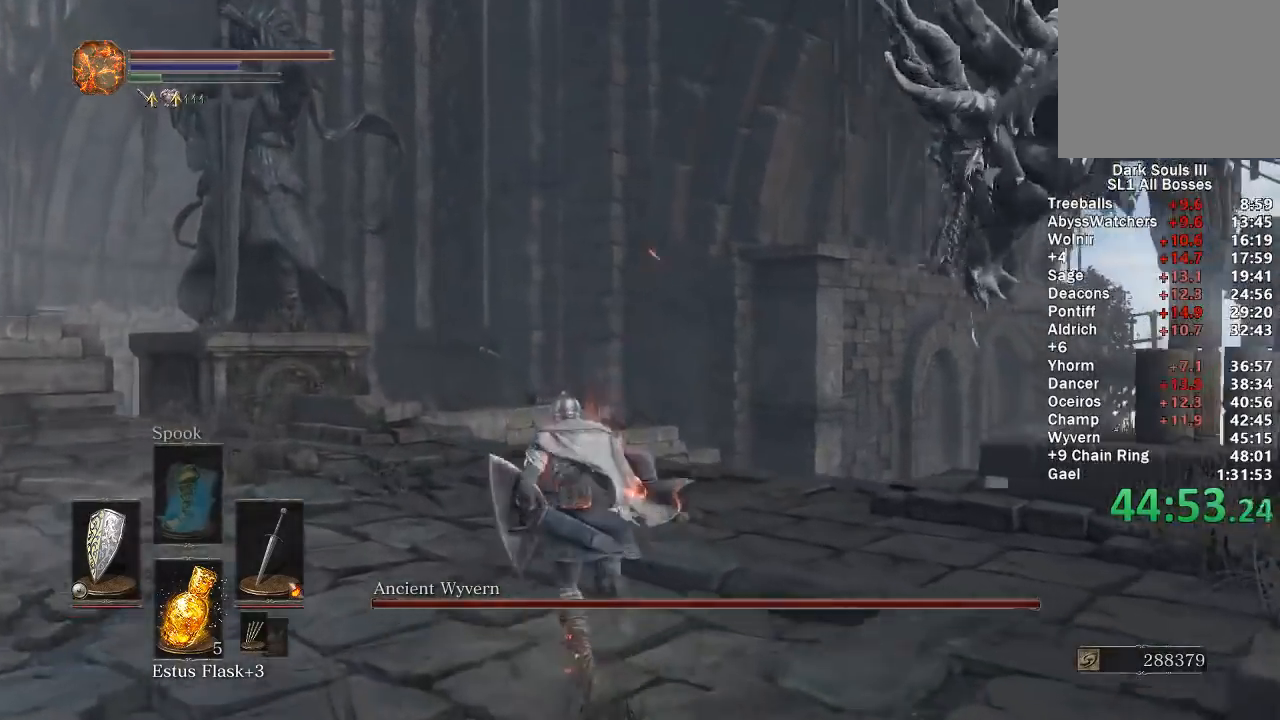
{"buttons": ["B"], "left_stick": "up", "right_stick": "right", "events": []}
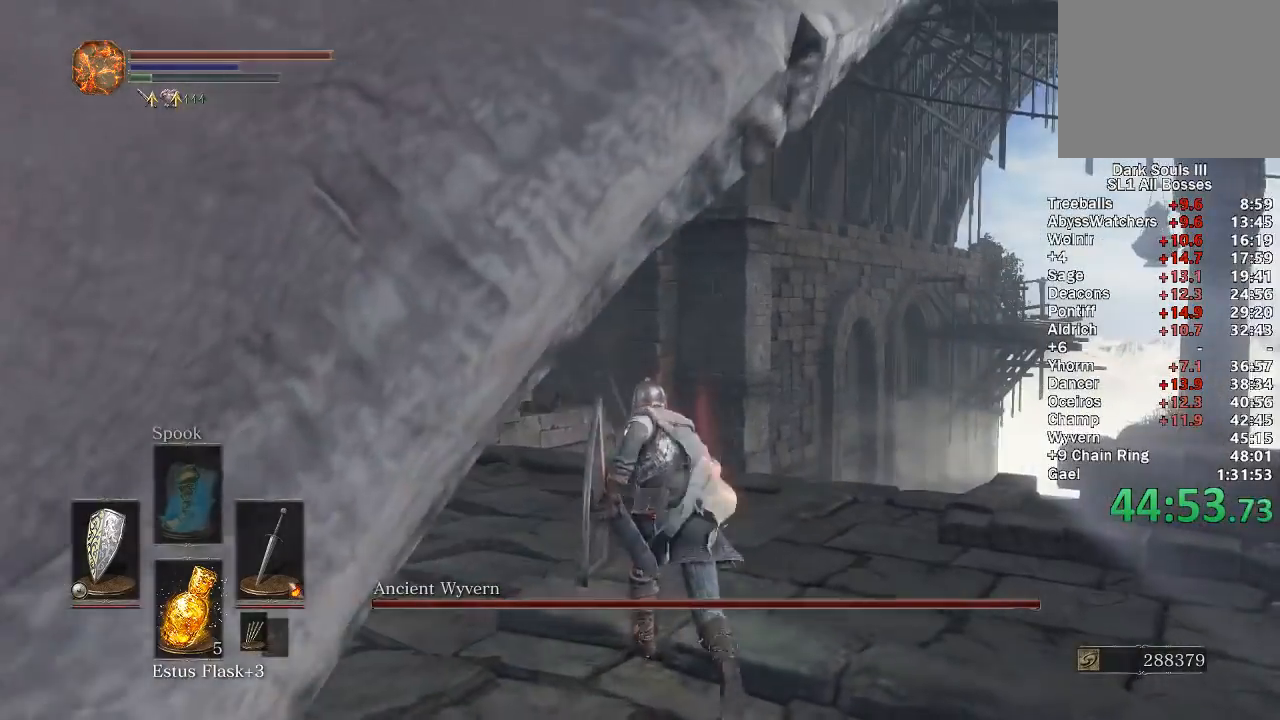
{"buttons": ["B", "DPAD_RIGHT"], "left_stick": "up", "right_stick": "center", "events": [[17, "right_stick", "center"], [300, "START", "down"], [433, "START", "up"], [467, "DPAD_RIGHT", "down"]]}
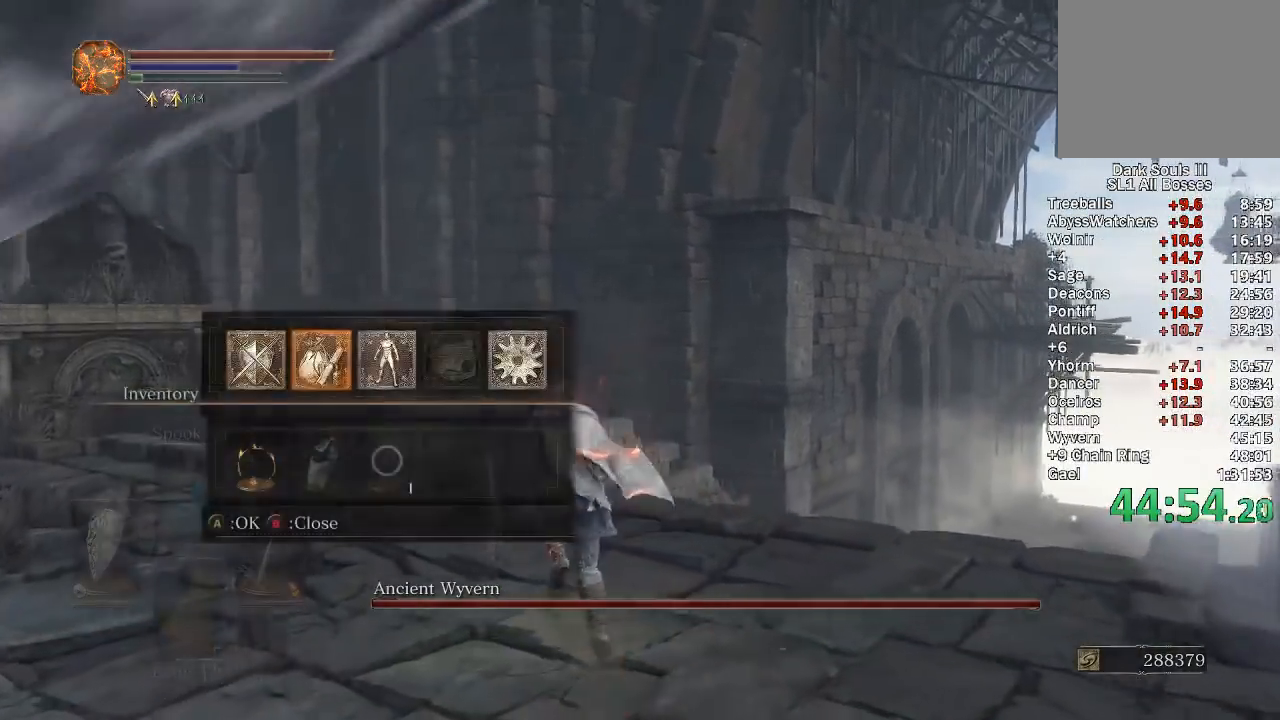
{"buttons": ["B"], "left_stick": "up", "right_stick": "center", "events": [[50, "A", "down"], [67, "DPAD_RIGHT", "up"], [150, "A", "up"], [300, "right_stick", "down-right"], [383, "DPAD_DOWN", "down"], [400, "right_stick", "center"], [467, "DPAD_DOWN", "up"]]}
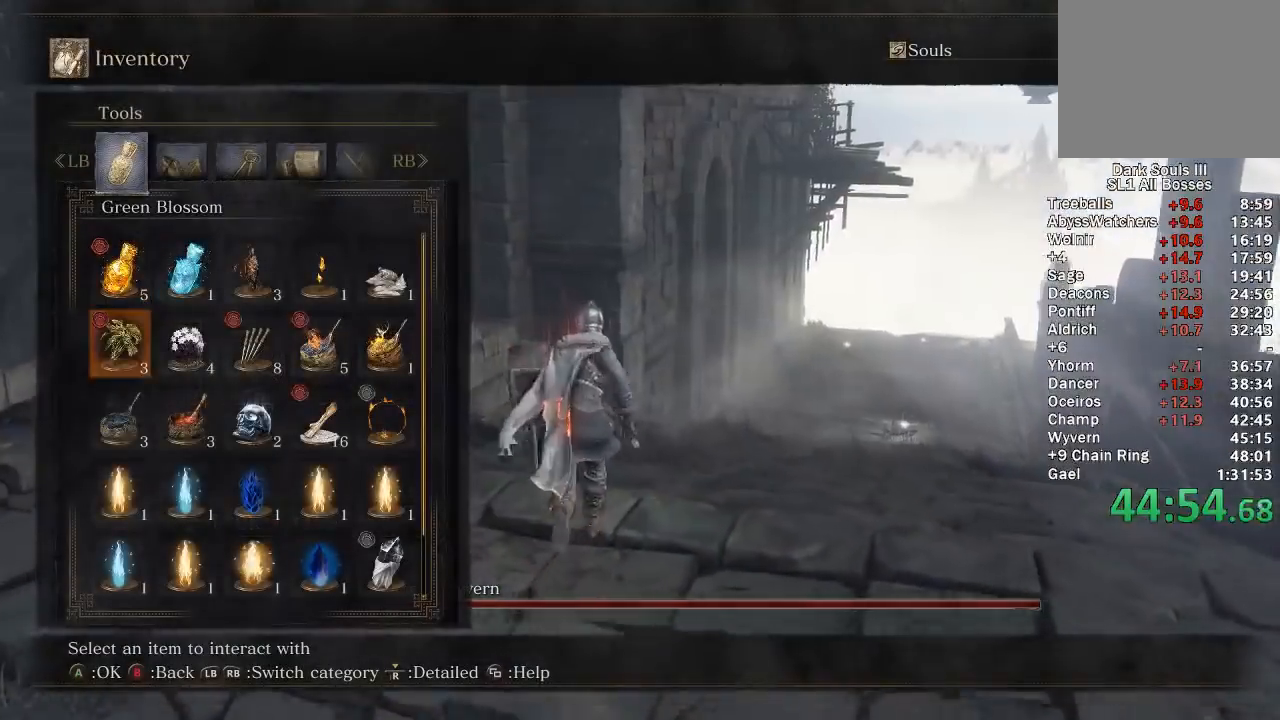
{"buttons": ["B", "DPAD_RIGHT"], "left_stick": "up", "right_stick": "center", "events": [[33, "DPAD_DOWN", "down"], [117, "DPAD_DOWN", "up"], [200, "DPAD_DOWN", "down"], [267, "DPAD_DOWN", "up"], [367, "DPAD_RIGHT", "down"], [450, "DPAD_RIGHT", "up"], [500, "DPAD_RIGHT", "down"]]}
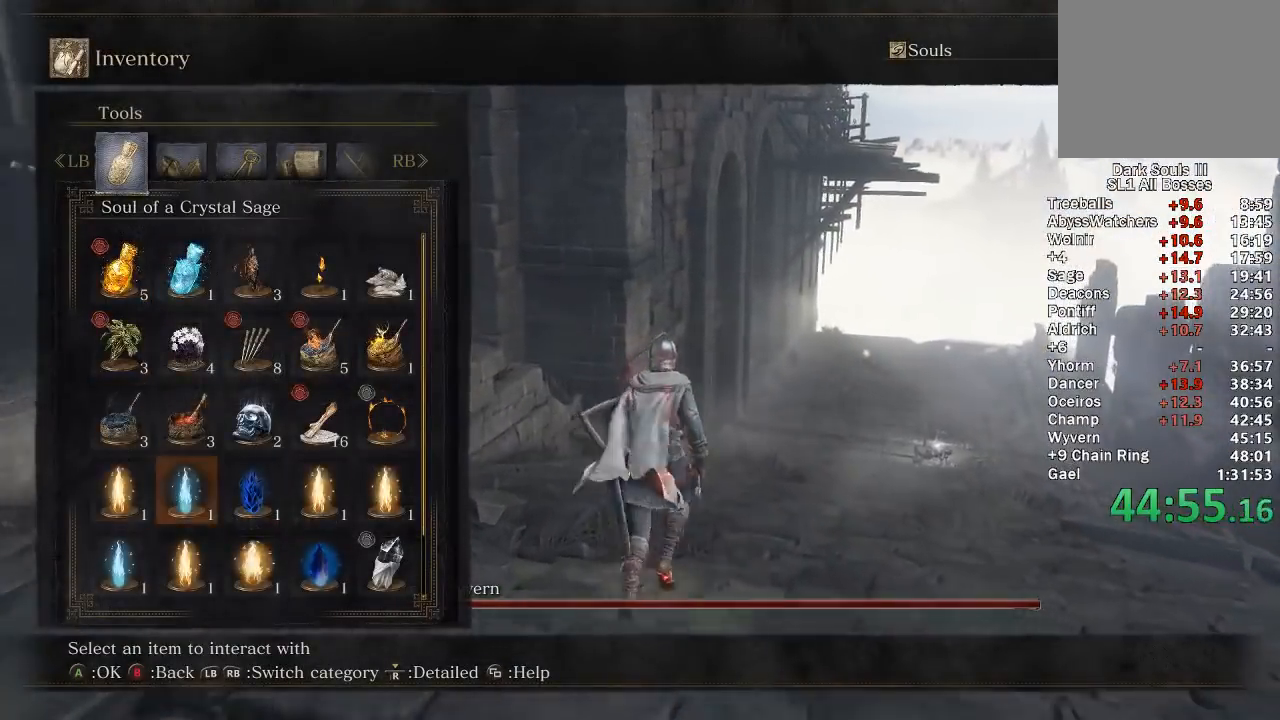
{"buttons": ["B"], "left_stick": "up", "right_stick": "center", "events": [[67, "A", "down"], [83, "DPAD_RIGHT", "up"], [150, "A", "up"], [217, "A", "down"], [300, "A", "up"], [317, "DPAD_LEFT", "down"], [400, "A", "down"], [450, "DPAD_LEFT", "up"], [483, "A", "up"]]}
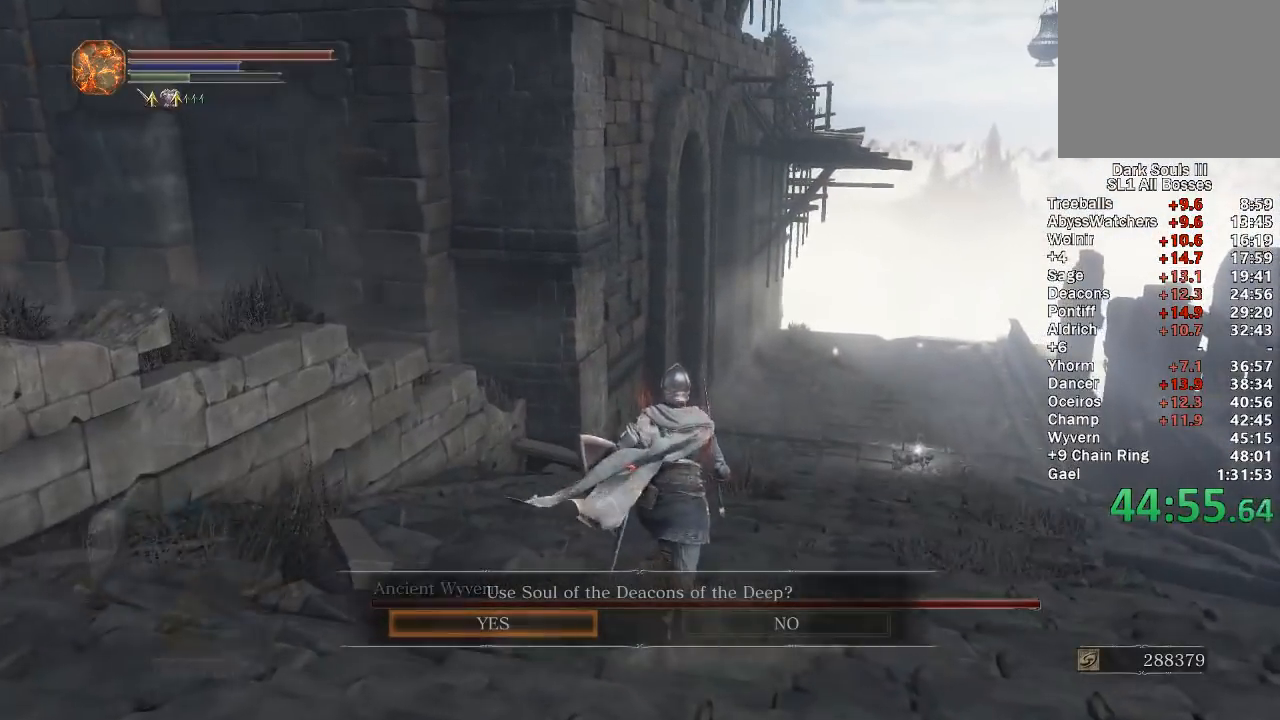
{"buttons": ["B", "START"], "left_stick": "up", "right_stick": "center", "events": [[50, "A", "down"], [117, "A", "up"], [183, "A", "down"], [267, "A", "up"], [400, "START", "down"]]}
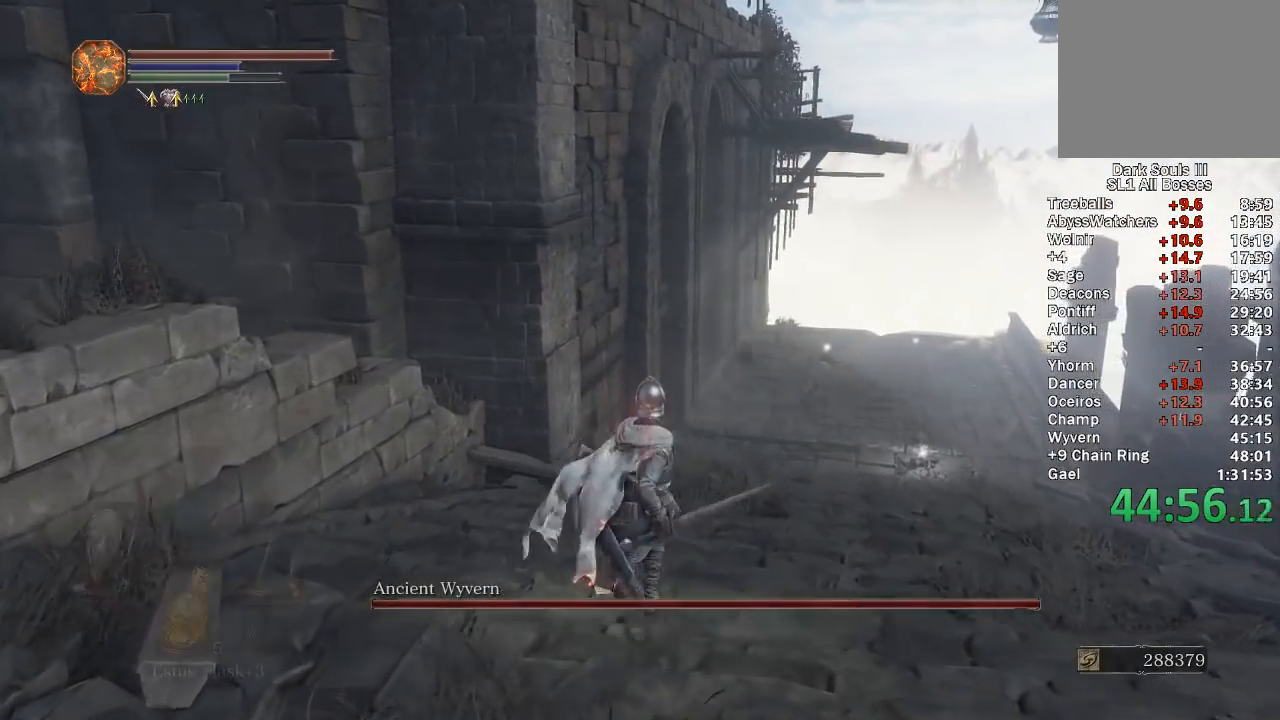
{"buttons": ["B"], "left_stick": "up", "right_stick": "center", "events": [[100, "START", "up"], [150, "DPAD_RIGHT", "down"], [233, "A", "down"], [267, "DPAD_RIGHT", "up"], [317, "A", "up"]]}
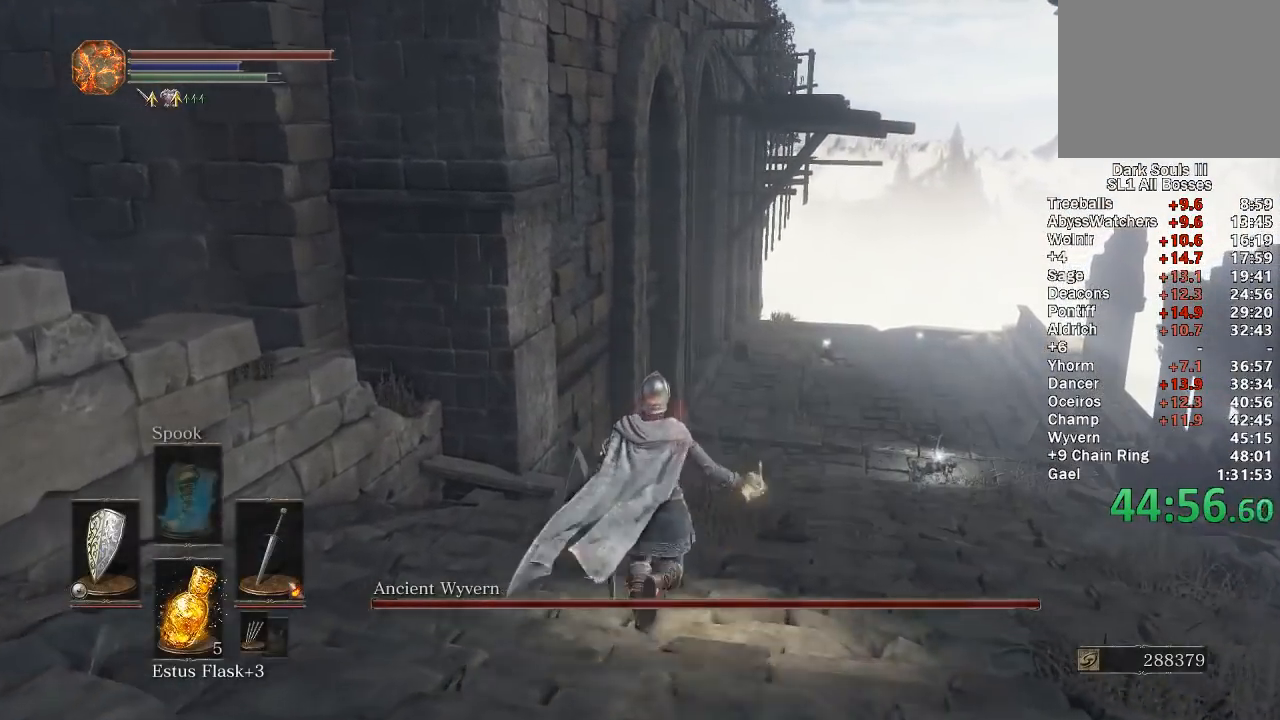
{"buttons": ["A", "B", "DPAD_RIGHT"], "left_stick": "up", "right_stick": "center", "events": [[83, "START", "down"], [300, "START", "up"], [400, "DPAD_RIGHT", "down"], [500, "A", "down"]]}
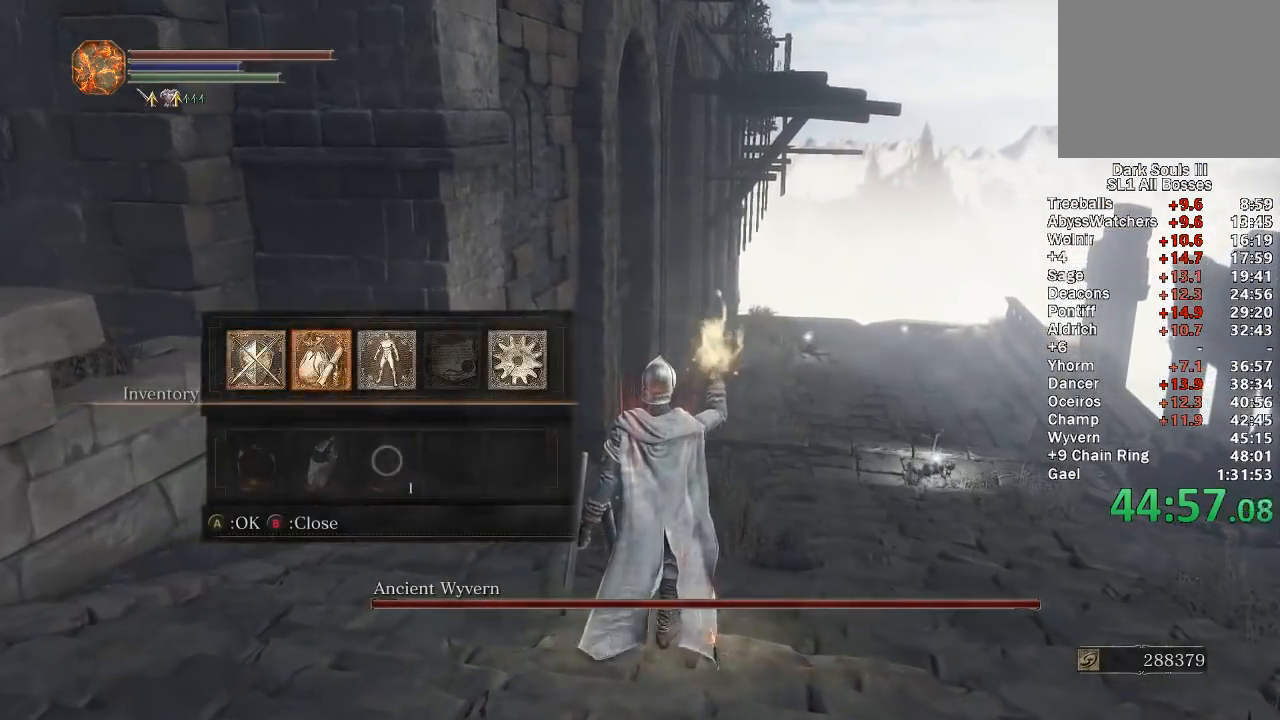
{"buttons": ["B", "DPAD_DOWN"], "left_stick": "up-right", "right_stick": "center", "events": [[17, "DPAD_RIGHT", "up"], [83, "A", "up"], [200, "right_stick", "left"], [217, "DPAD_DOWN", "down"], [317, "left_stick", "up-right"], [333, "DPAD_DOWN", "up"], [383, "right_stick", "center"], [417, "DPAD_DOWN", "down"]]}
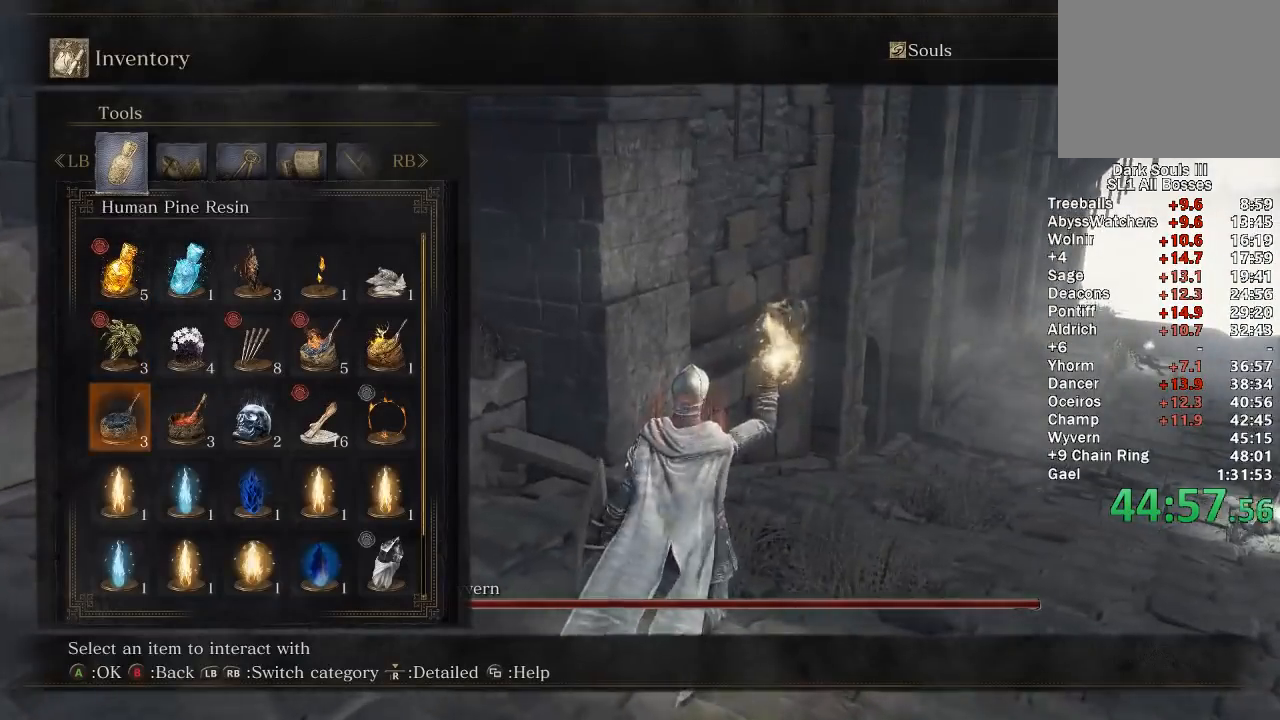
{"buttons": ["B"], "left_stick": "up-right", "right_stick": "center", "events": [[17, "DPAD_DOWN", "up"], [83, "DPAD_DOWN", "down"], [167, "DPAD_DOWN", "up"], [250, "DPAD_DOWN", "down"], [300, "DPAD_DOWN", "up"]]}
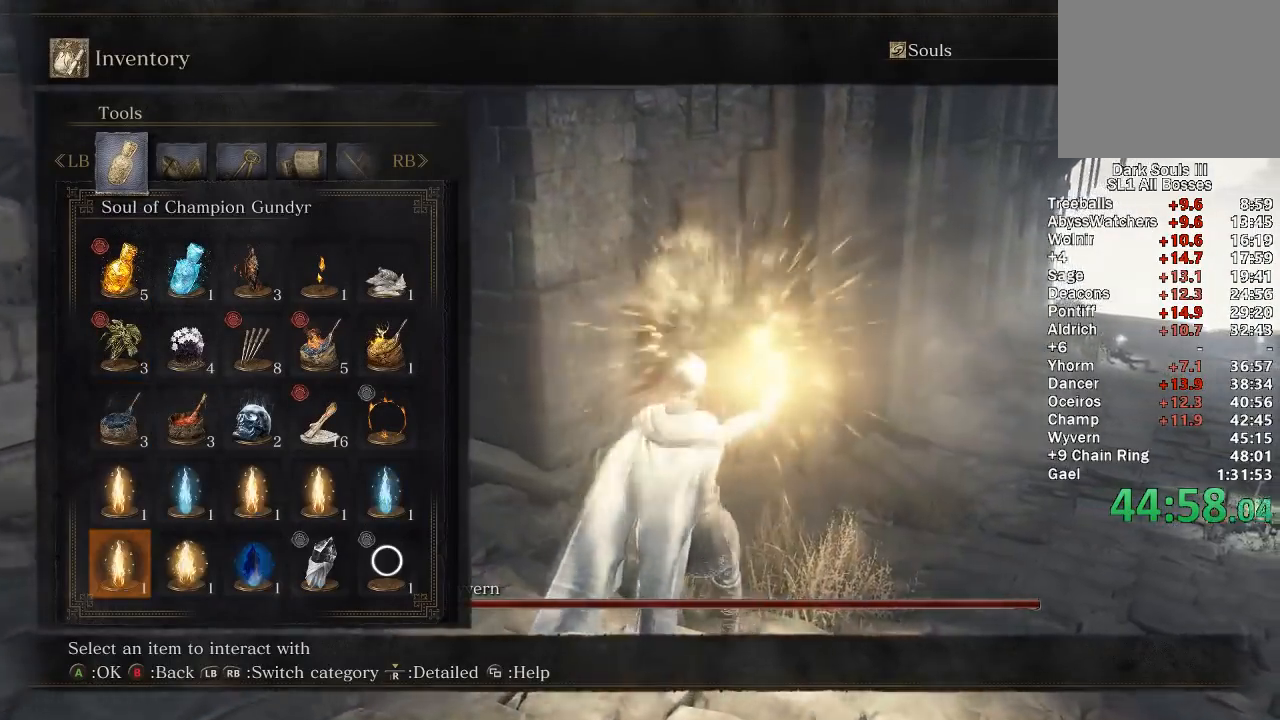
{"buttons": [], "left_stick": "up-right", "right_stick": "left", "events": [[167, "B", "up"], [183, "DPAD_RIGHT", "down"], [283, "DPAD_RIGHT", "up"], [350, "right_stick", "left"]]}
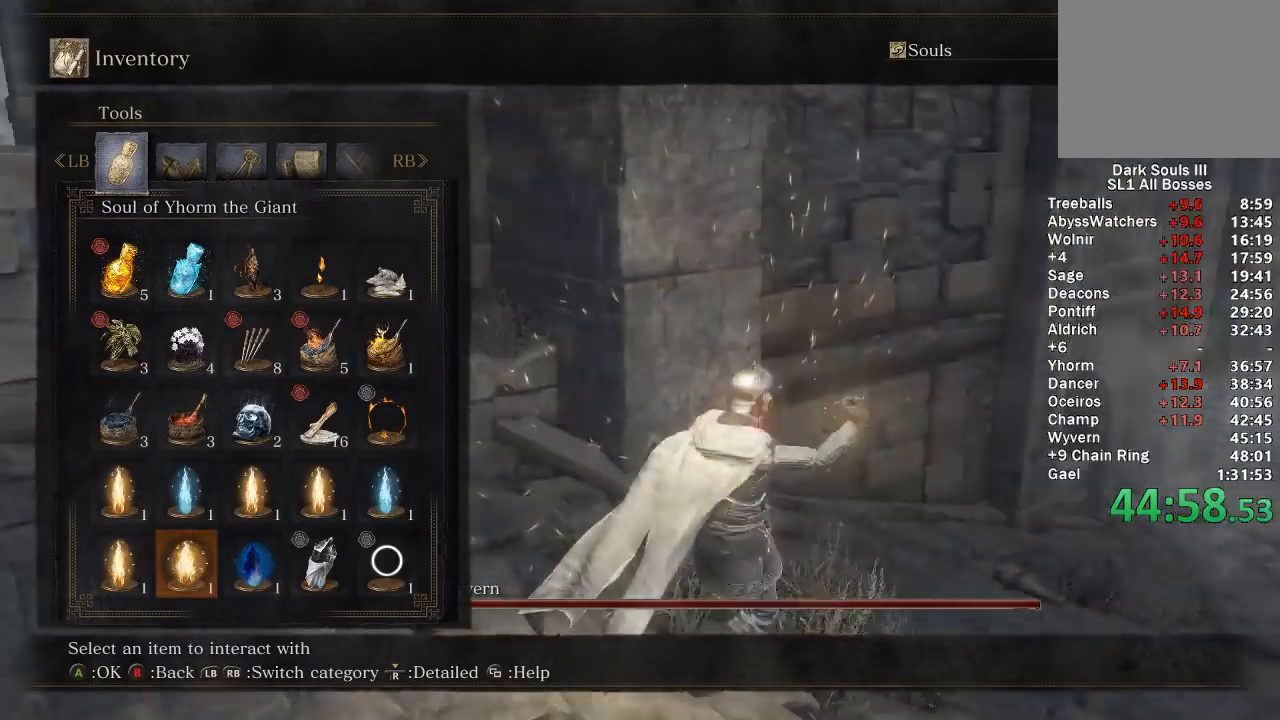
{"buttons": [], "left_stick": "down-right", "right_stick": "left", "events": [[67, "left_stick", "down-right"], [133, "right_stick", "center"], [200, "A", "down"], [300, "A", "up"], [383, "right_stick", "left"]]}
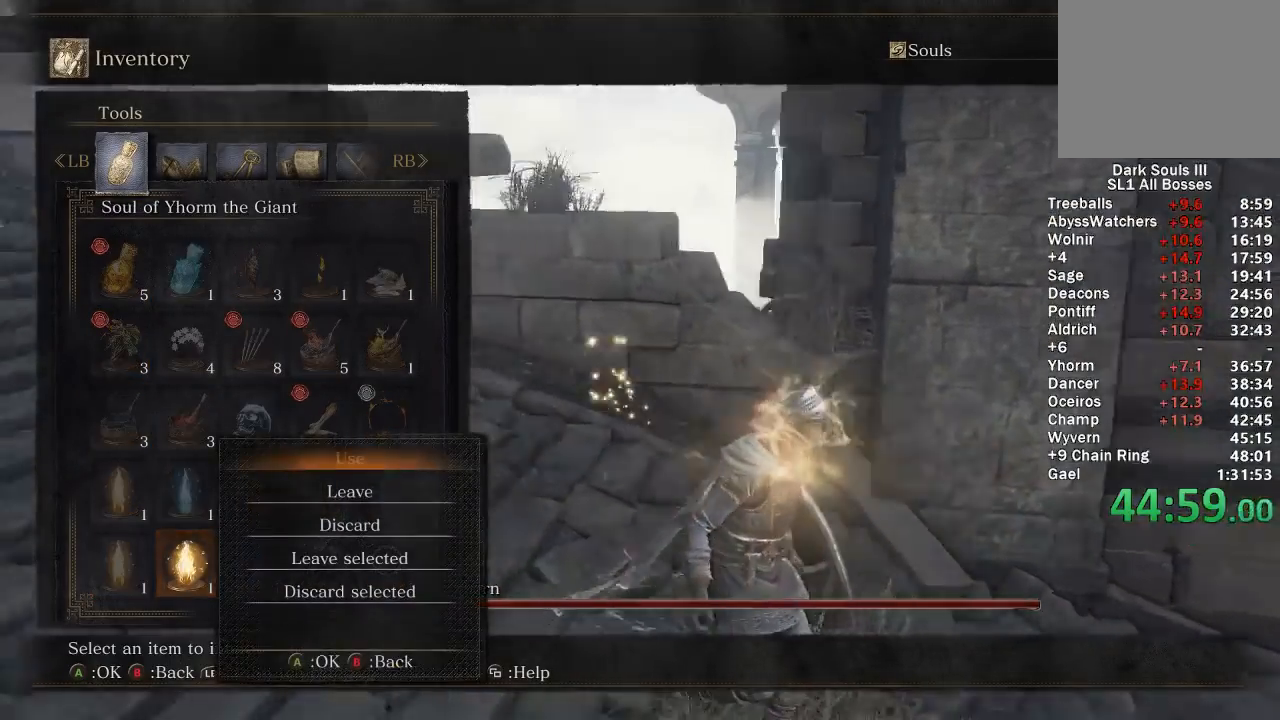
{"buttons": [], "left_stick": "down-right", "right_stick": "center", "events": [[217, "right_stick", "center"], [317, "A", "down"], [417, "A", "up"]]}
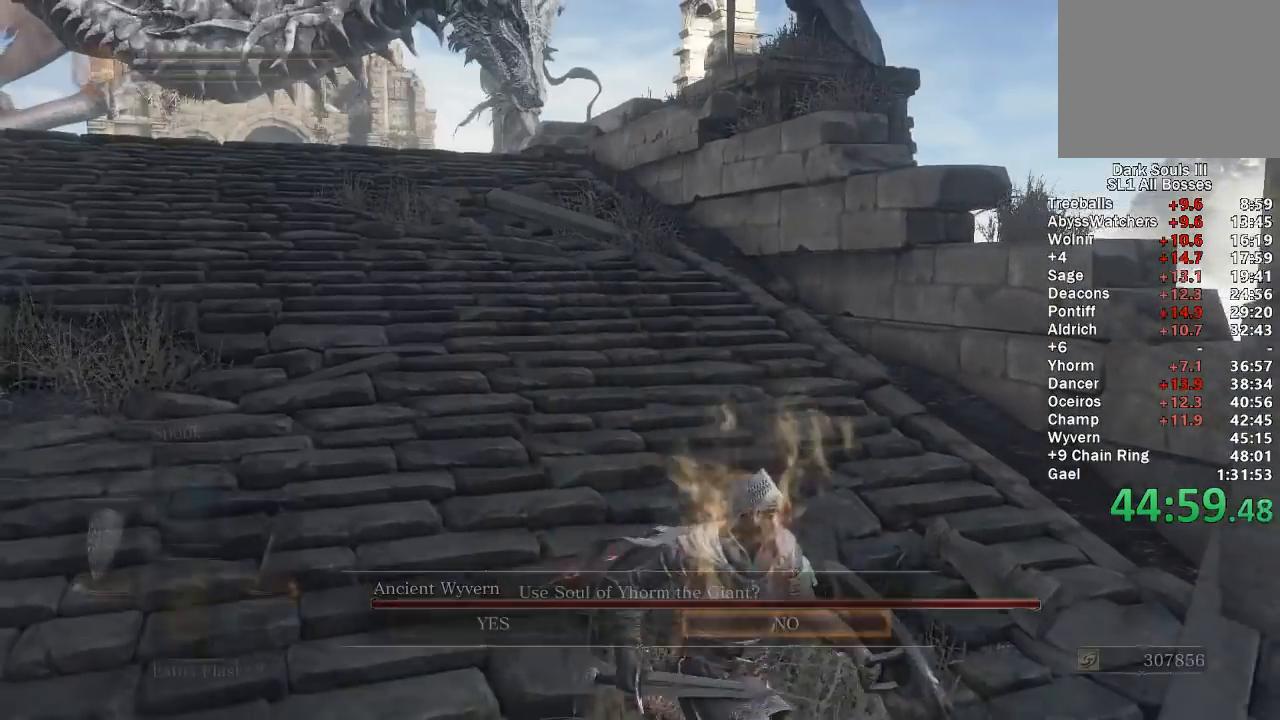
{"buttons": [], "left_stick": "center", "right_stick": "center", "events": [[33, "right_stick", "left"], [167, "DPAD_LEFT", "down"], [167, "right_stick", "center"], [267, "A", "down"], [267, "DPAD_LEFT", "up"], [333, "A", "up"], [350, "left_stick", "down"], [383, "A", "down"], [467, "A", "up"], [483, "left_stick", "center"]]}
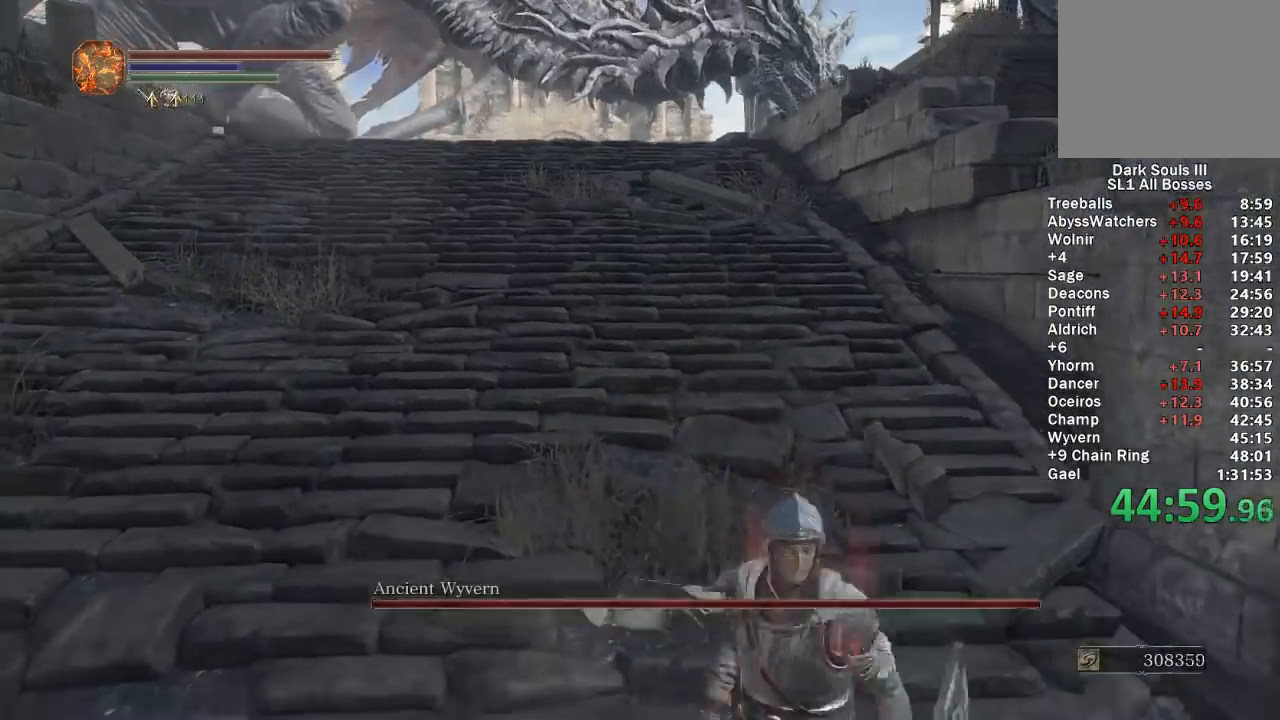
{"buttons": [], "left_stick": "center", "right_stick": "center", "events": [[367, "left_stick", "up"], [500, "left_stick", "center"]]}
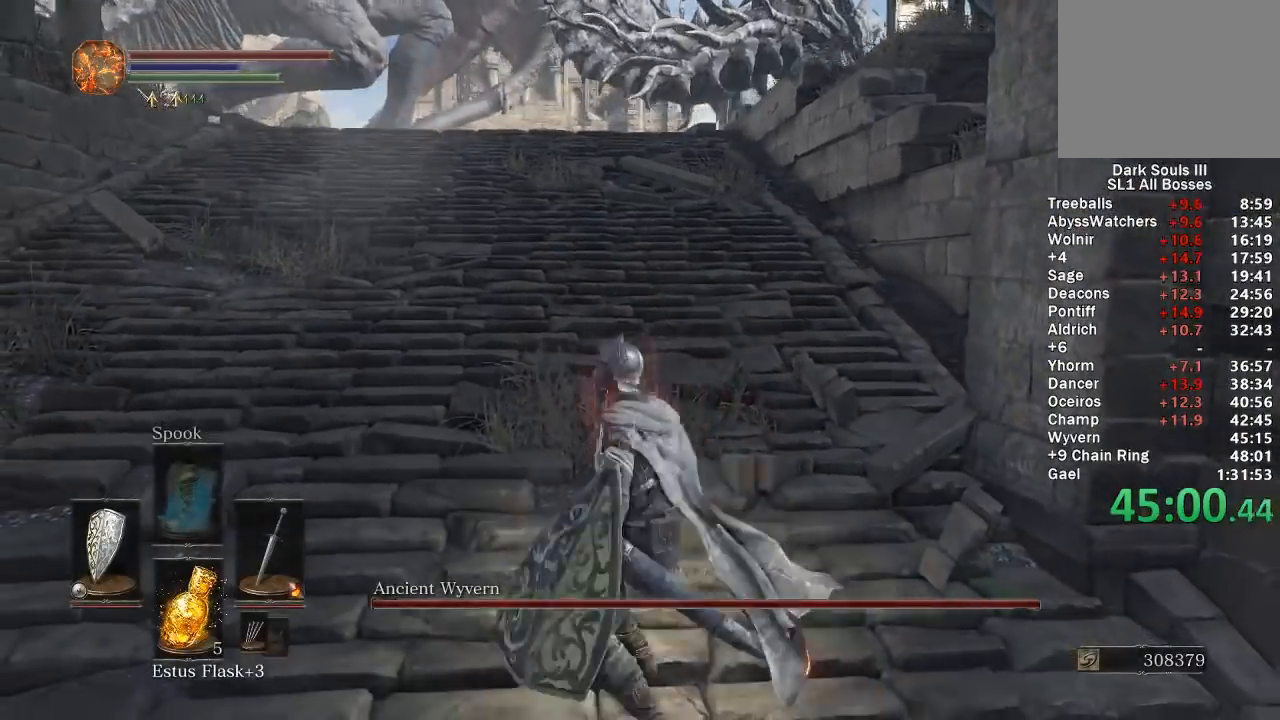
{"buttons": [], "left_stick": "center", "right_stick": "center", "events": []}
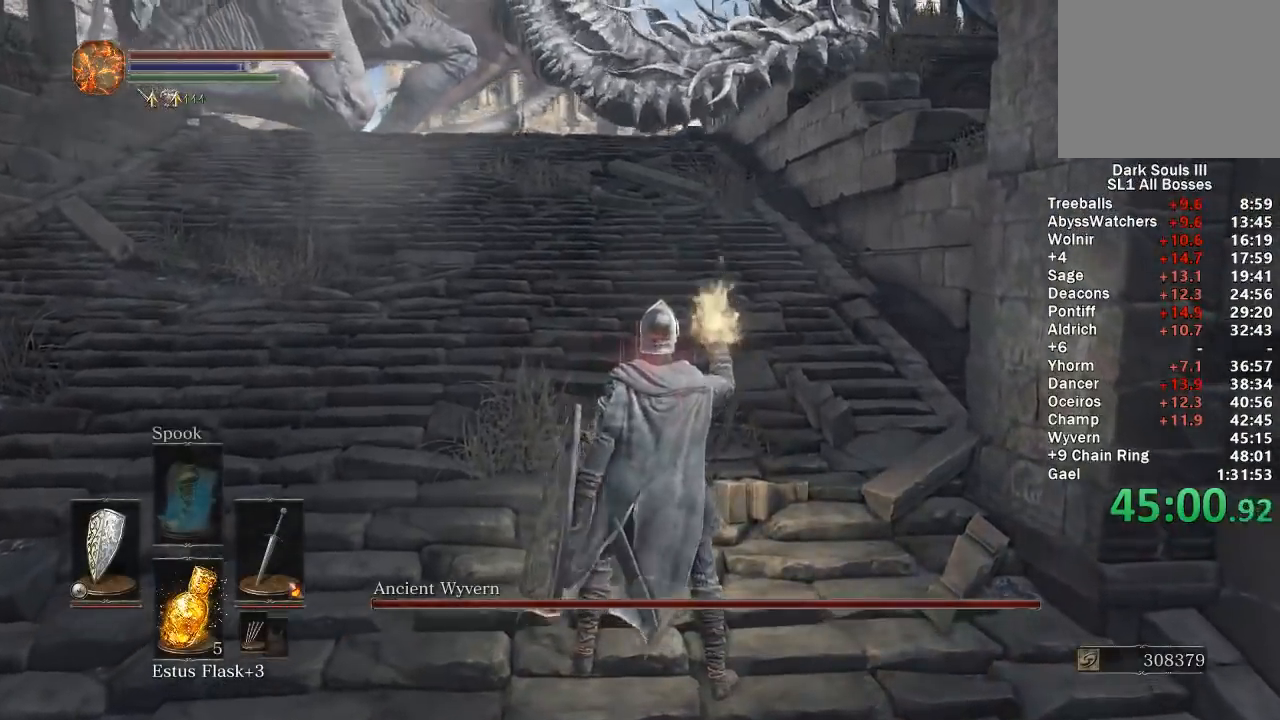
{"buttons": [], "left_stick": "center", "right_stick": "center", "events": [[83, "right_stick", "up-left"], [183, "right_stick", "center"], [300, "left_stick", "up-right"], [433, "left_stick", "center"]]}
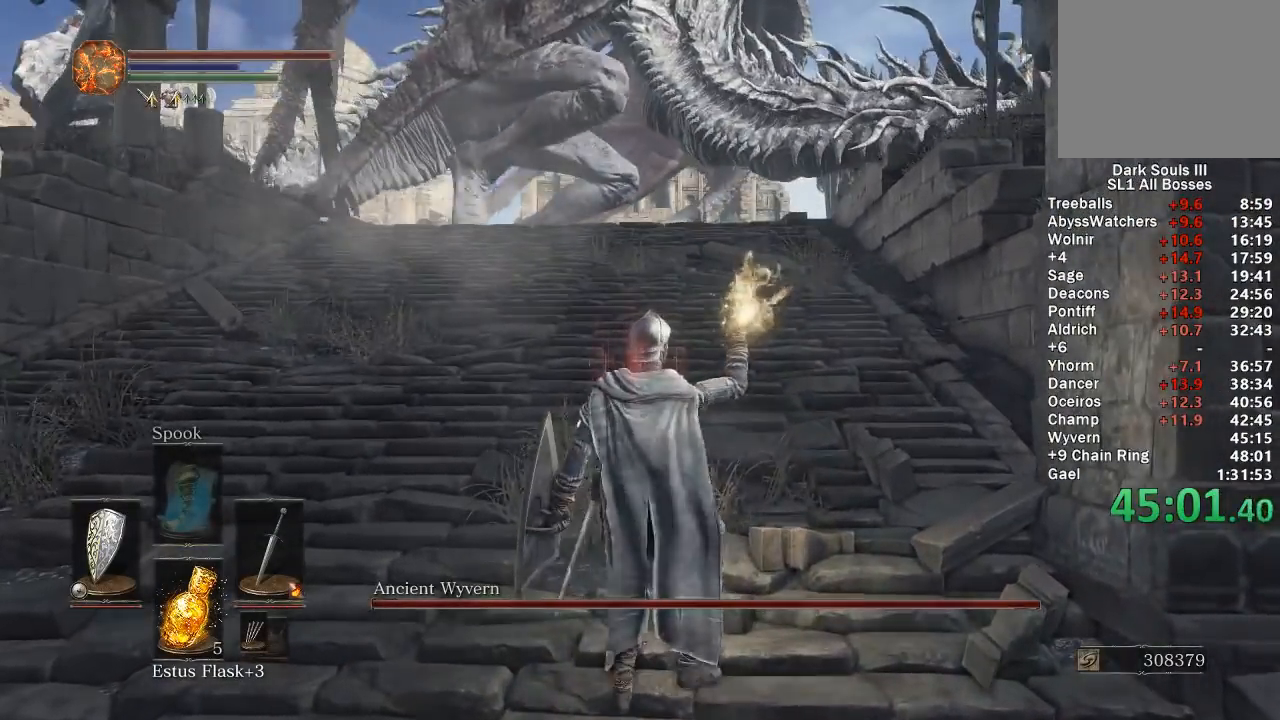
{"buttons": [], "left_stick": "center", "right_stick": "center", "events": []}
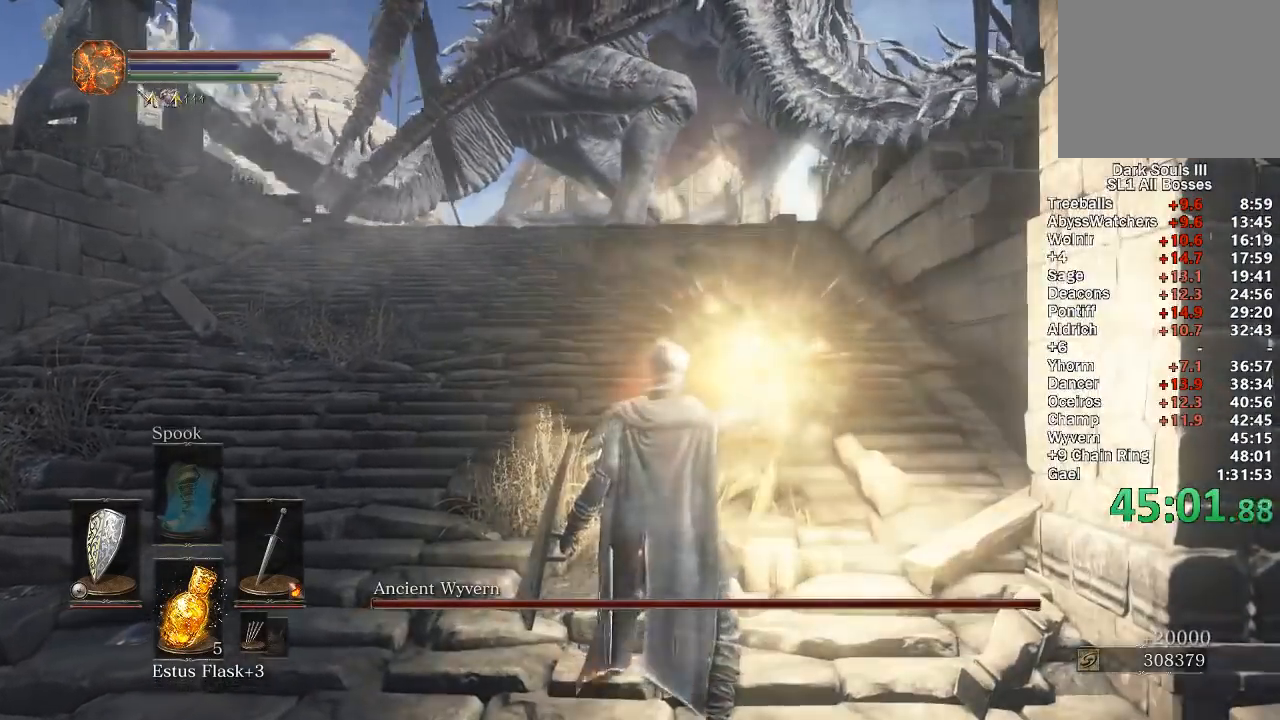
{"buttons": [], "left_stick": "center", "right_stick": "center", "events": [[67, "left_stick", "up"], [183, "left_stick", "center"]]}
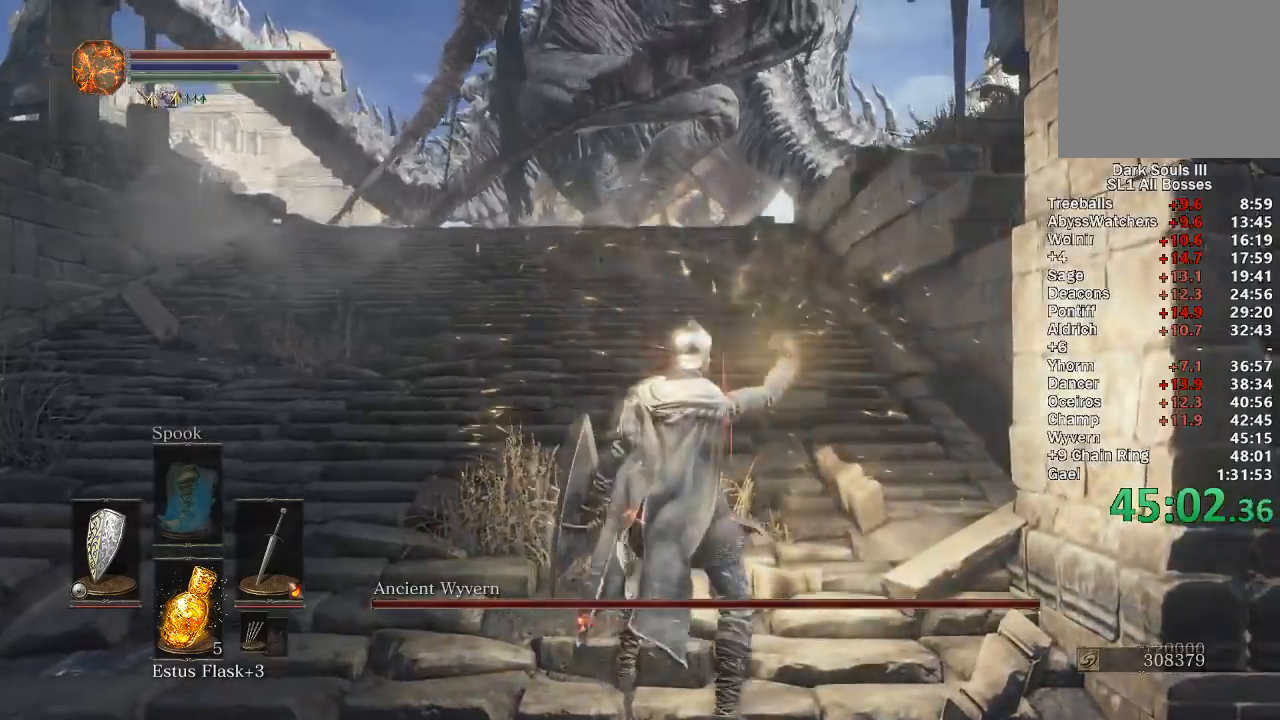
{"buttons": [], "left_stick": "center", "right_stick": "center", "events": [[33, "right_stick", "left"], [133, "right_stick", "center"]]}
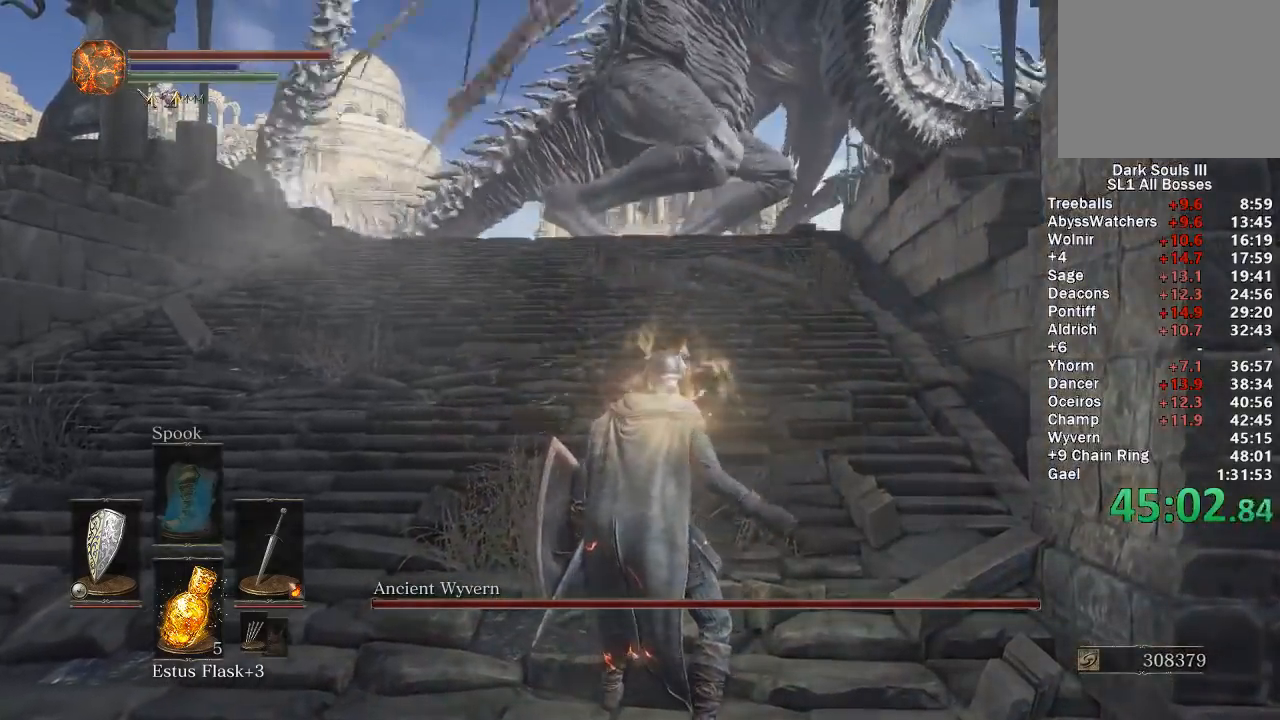
{"buttons": [], "left_stick": "center", "right_stick": "center", "events": []}
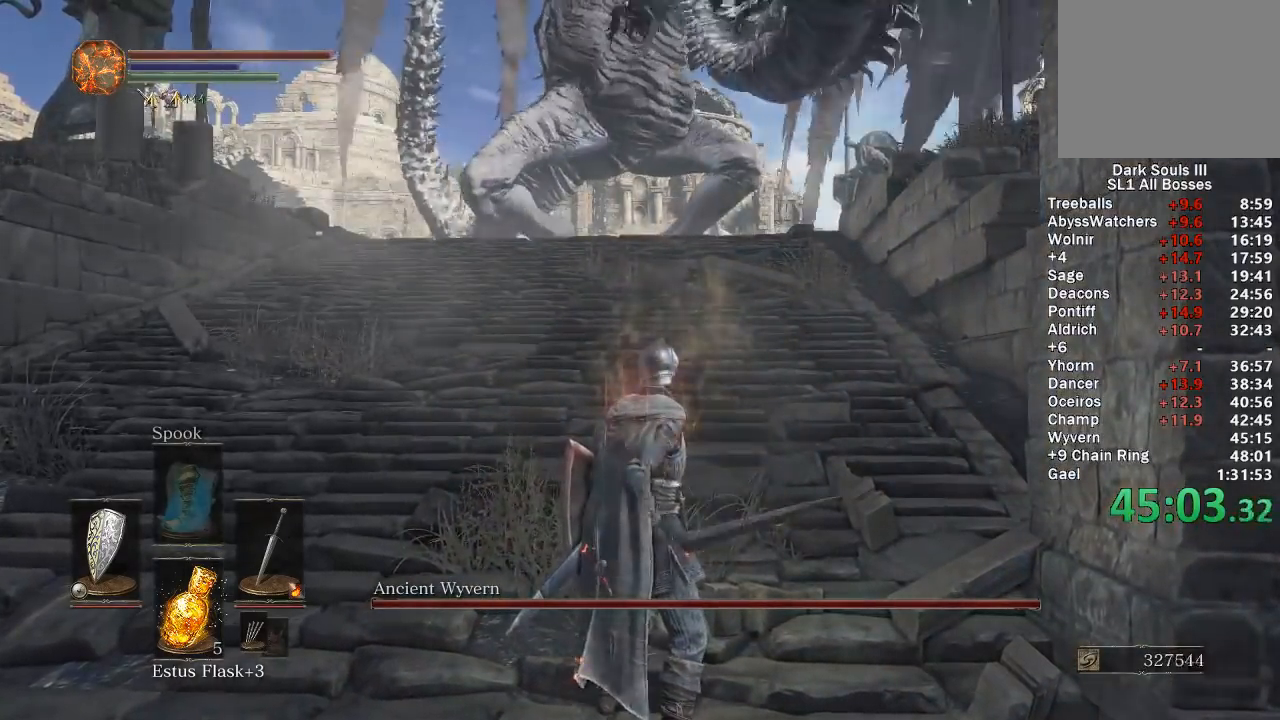
{"buttons": [], "left_stick": "center", "right_stick": "center", "events": []}
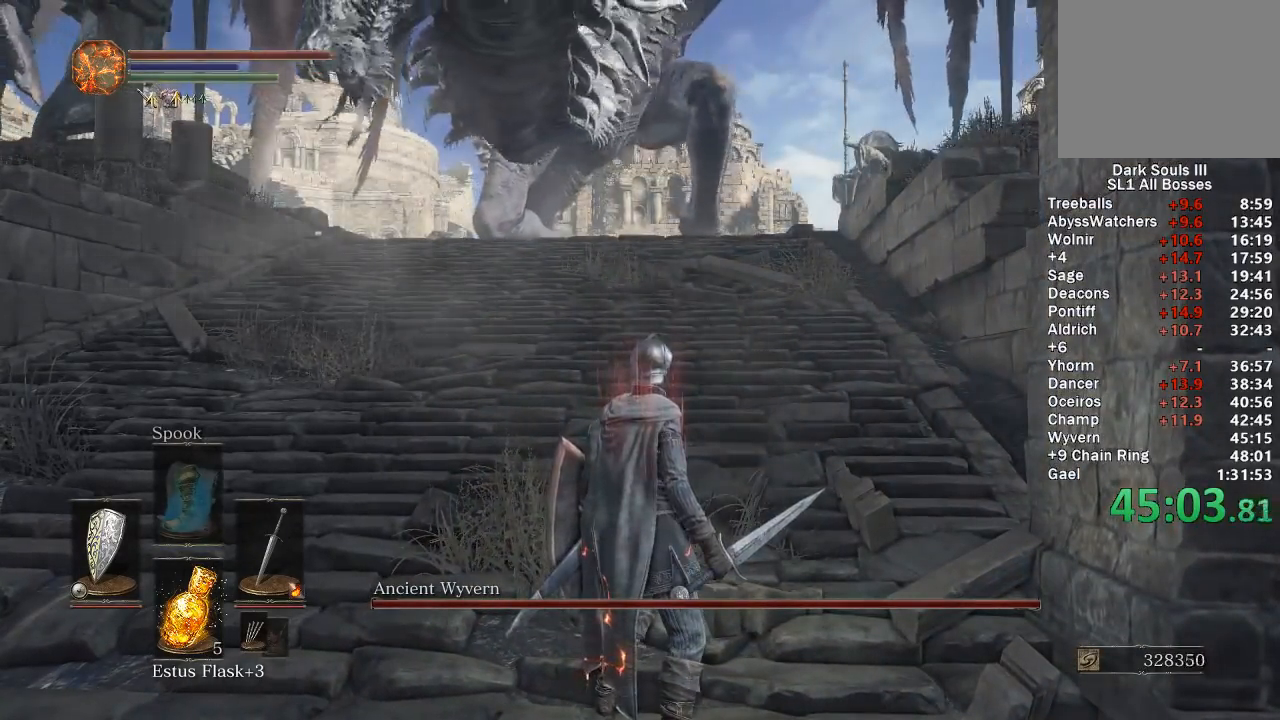
{"buttons": [], "left_stick": "center", "right_stick": "center", "events": []}
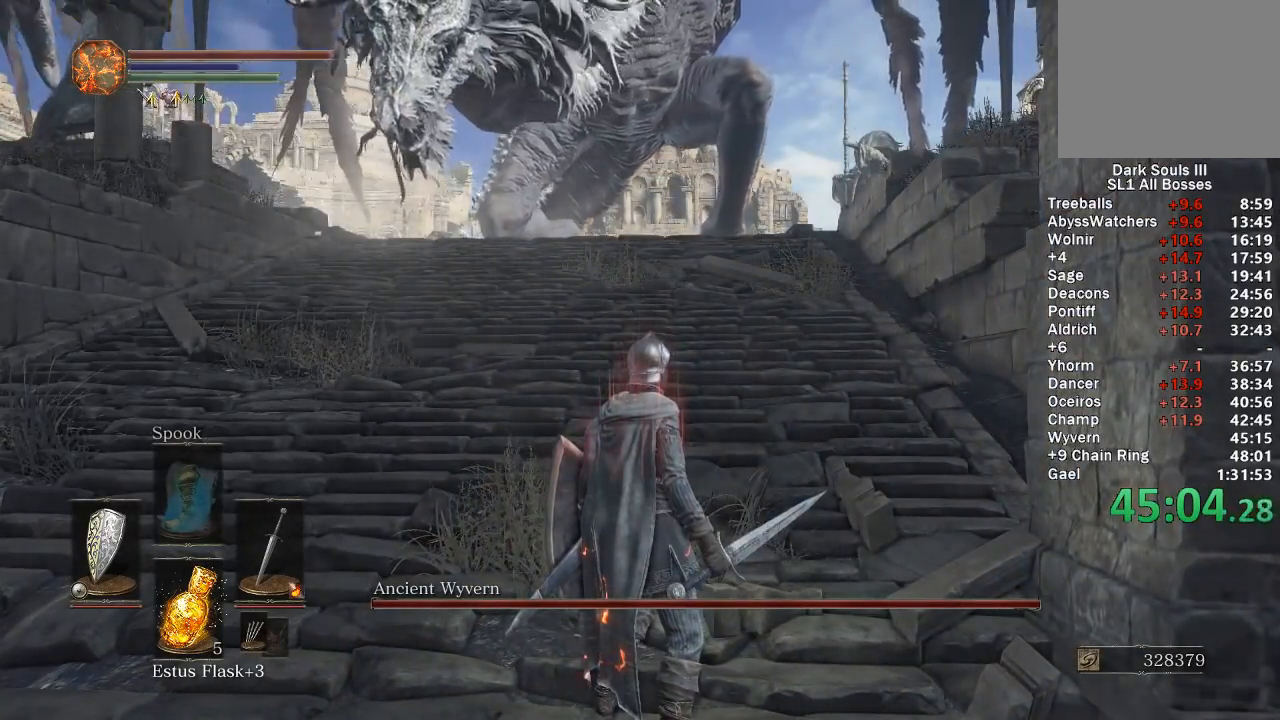
{"buttons": [], "left_stick": "left", "right_stick": "right", "events": [[233, "left_stick", "left"], [483, "right_stick", "right"]]}
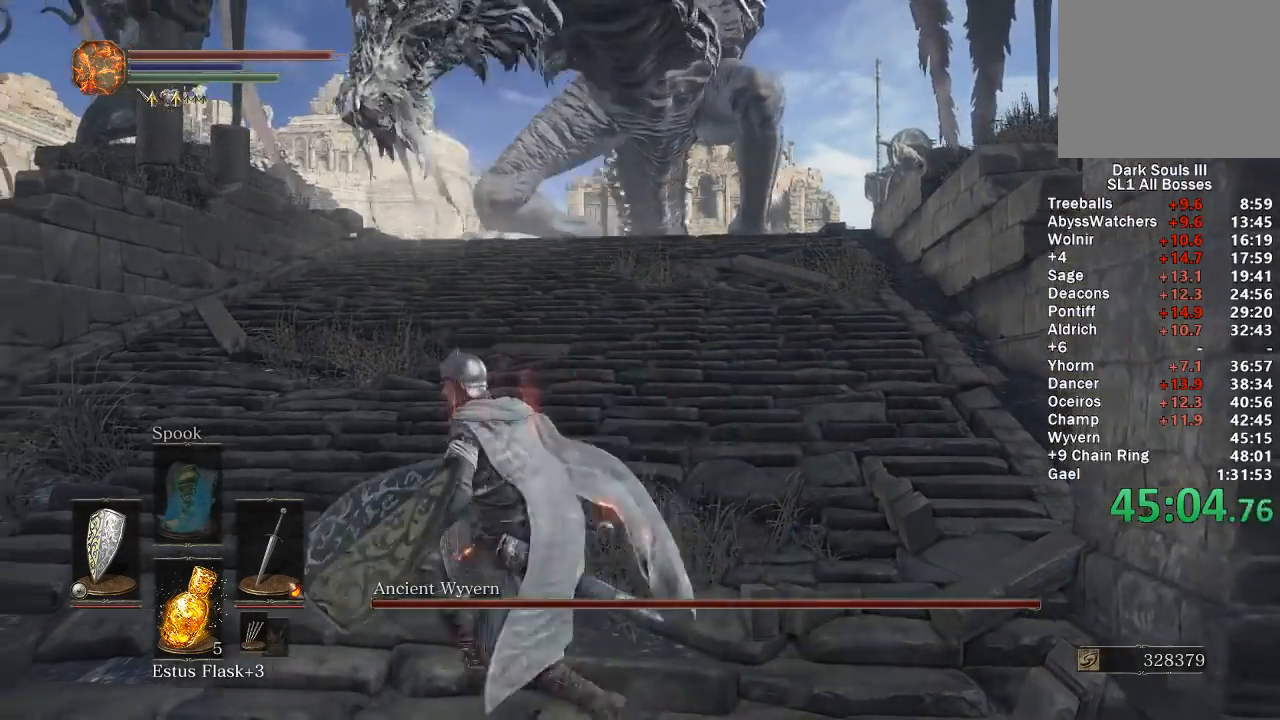
{"buttons": [], "left_stick": "up-left", "right_stick": "center", "events": [[183, "right_stick", "center"], [333, "left_stick", "up-left"]]}
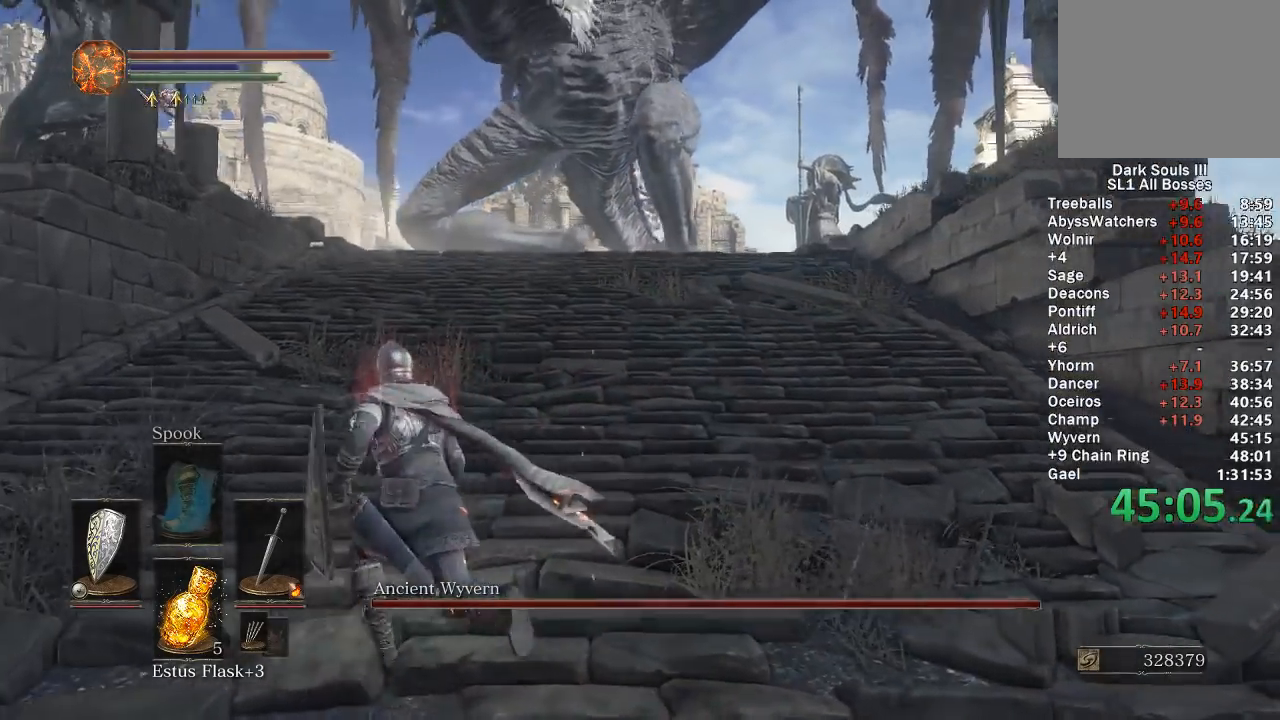
{"buttons": [], "left_stick": "up-left", "right_stick": "center", "events": [[367, "right_stick", "right"], [417, "right_stick", "center"]]}
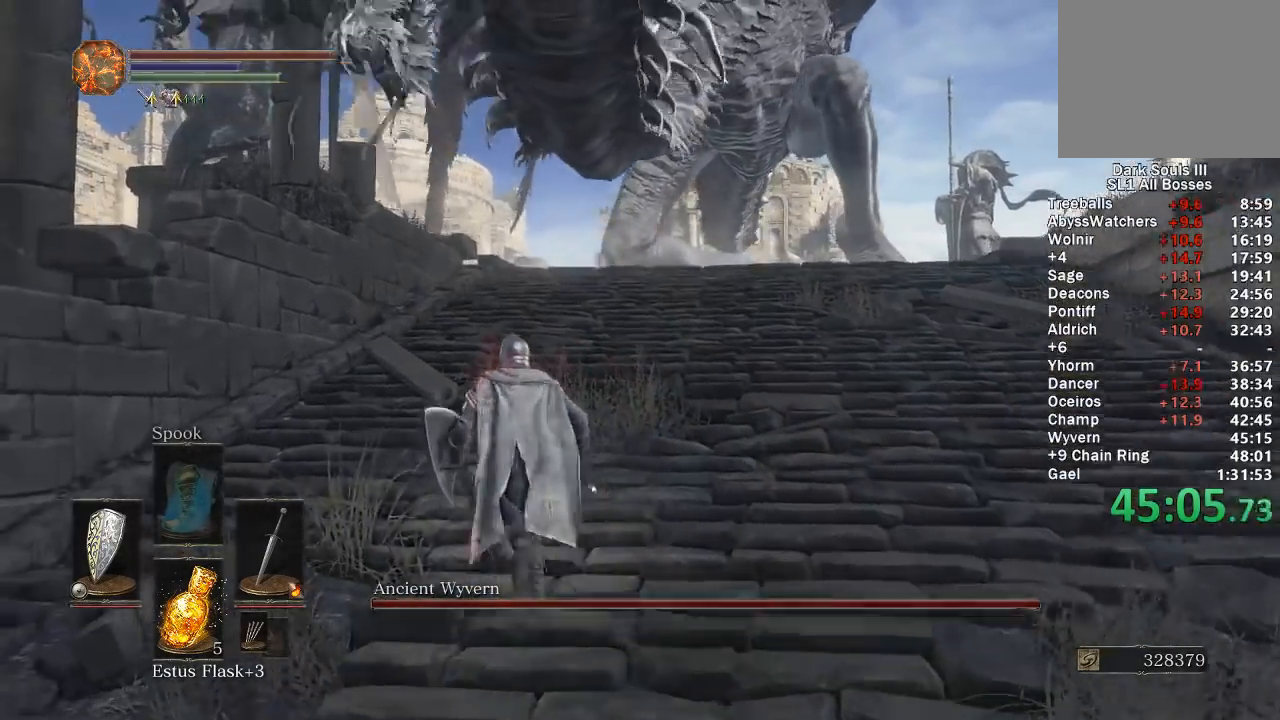
{"buttons": ["B"], "left_stick": "up-left", "right_stick": "center", "events": [[350, "B", "down"]]}